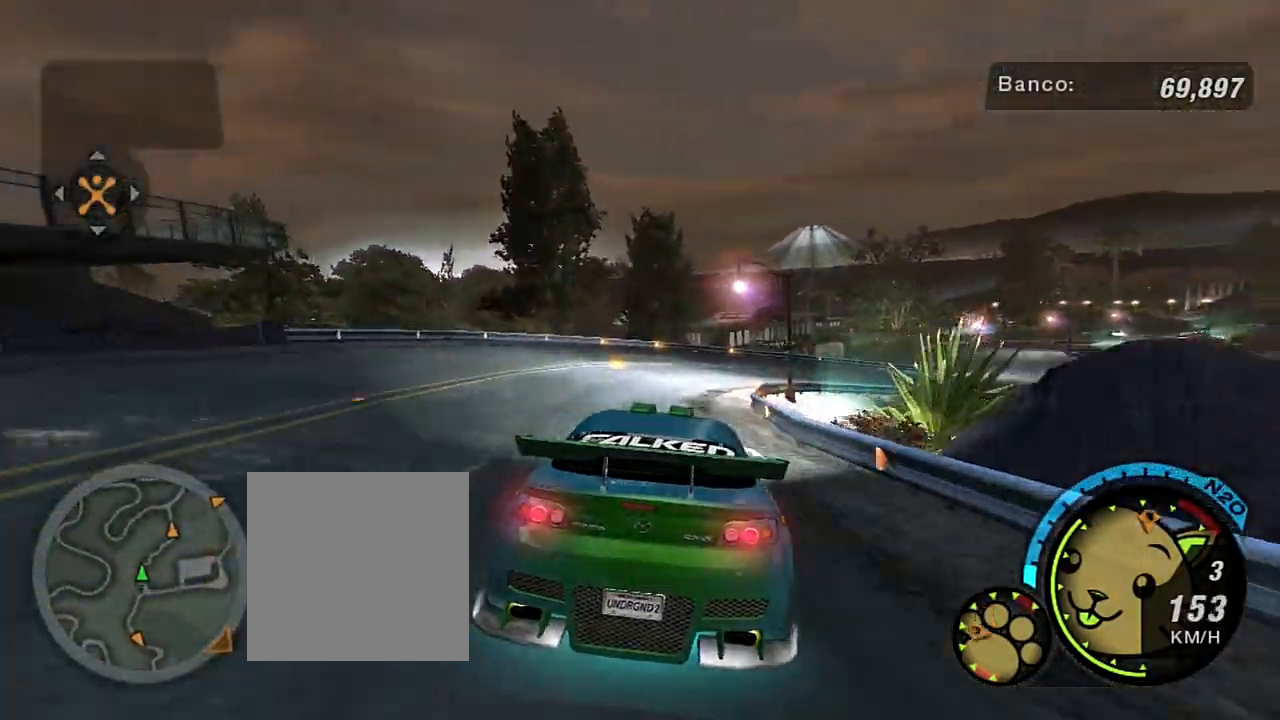
Gameplay with a controller (Xbox layout); each line is a JSON object with the inputs held at the frame after it. "events" lists button and stick changes between this image and that frame as [ms after this image, input, new state], when the widget could be followed in between.
{"buttons": [], "left_stick": "right", "right_stick": "center", "events": [[300, "left_stick", "right"], [400, "L2", "up"]]}
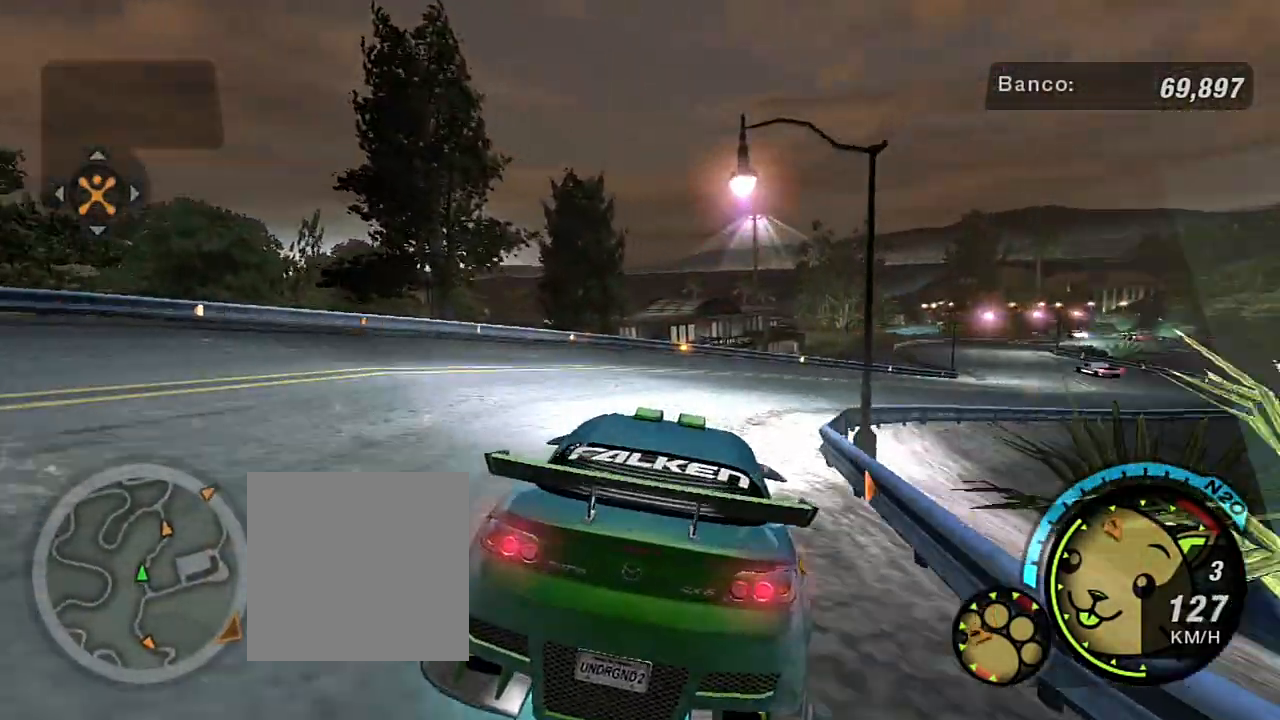
{"buttons": ["R2"], "left_stick": "right", "right_stick": "center", "events": [[300, "R2", "down"]]}
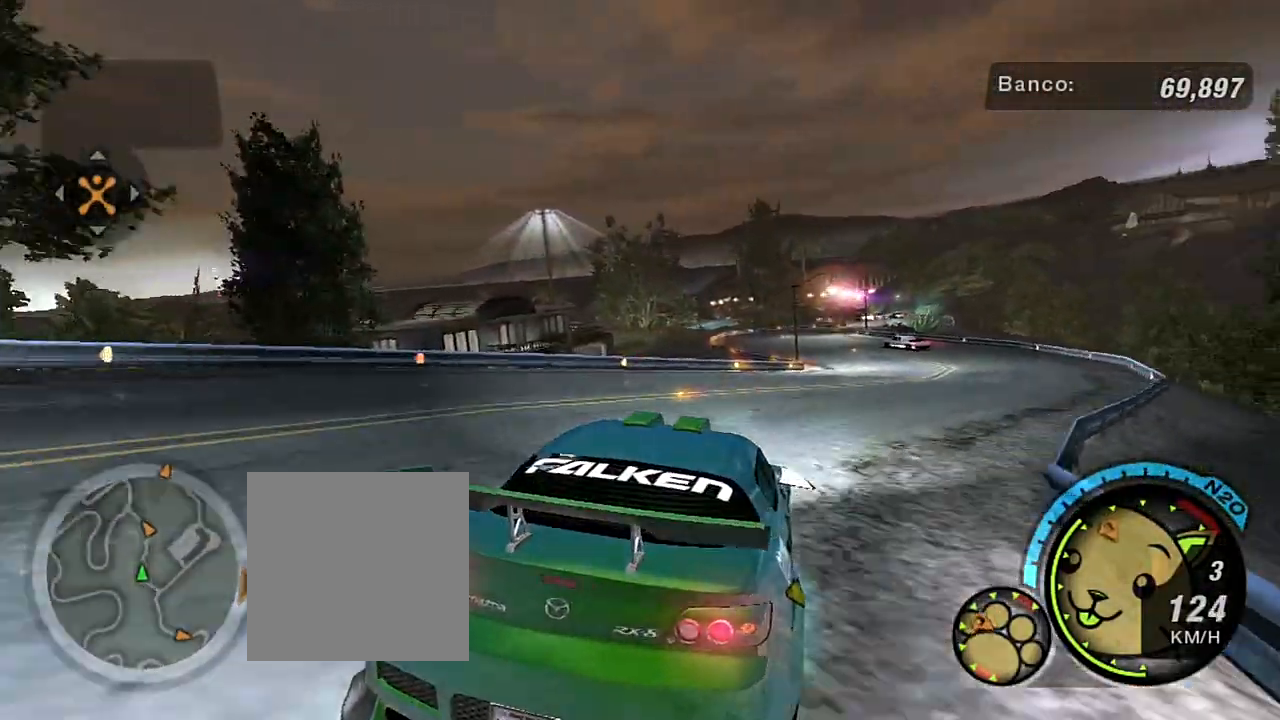
{"buttons": ["R2"], "left_stick": "center", "right_stick": "center", "events": [[100, "left_stick", "center"], [334, "left_stick", "left"], [500, "left_stick", "center"]]}
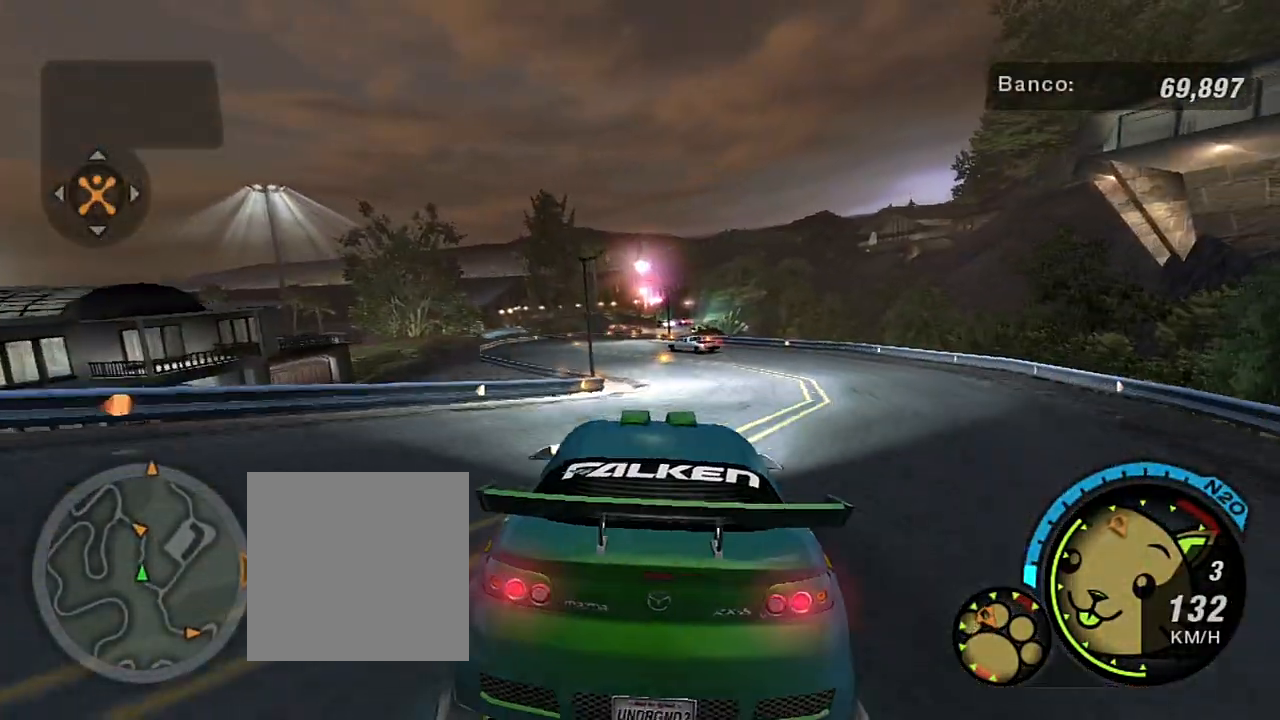
{"buttons": ["R2"], "left_stick": "up-left", "right_stick": "center", "events": [[201, "left_stick", "up-right"], [434, "left_stick", "up-left"]]}
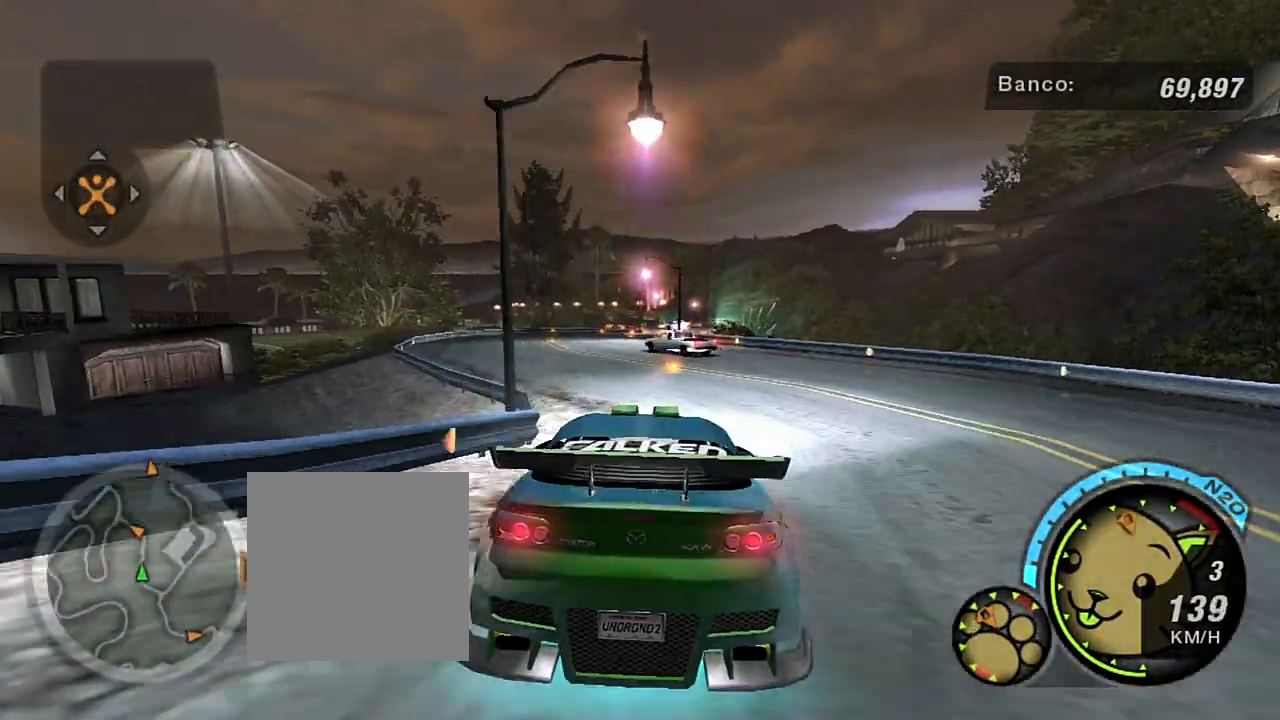
{"buttons": ["R2"], "left_stick": "center", "right_stick": "center", "events": [[33, "left_stick", "center"], [133, "left_stick", "left"], [434, "left_stick", "center"]]}
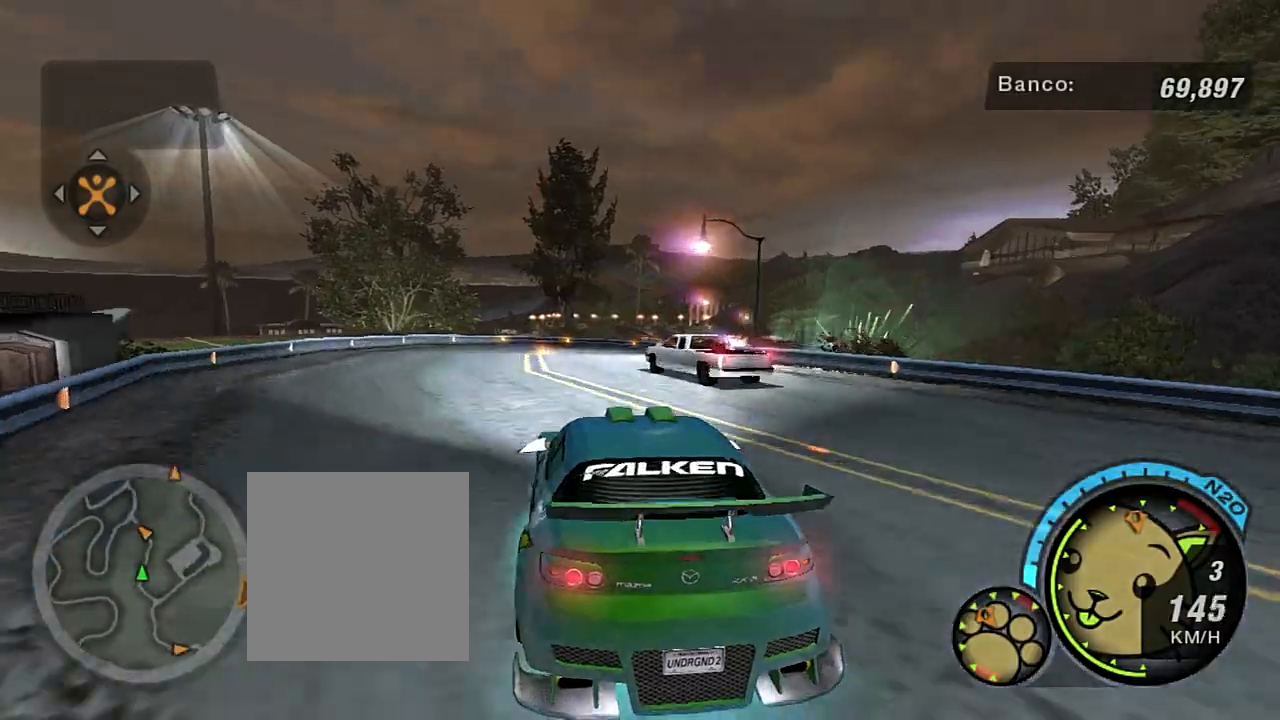
{"buttons": [], "left_stick": "right", "right_stick": "center", "events": [[166, "left_stick", "right"], [400, "R2", "up"]]}
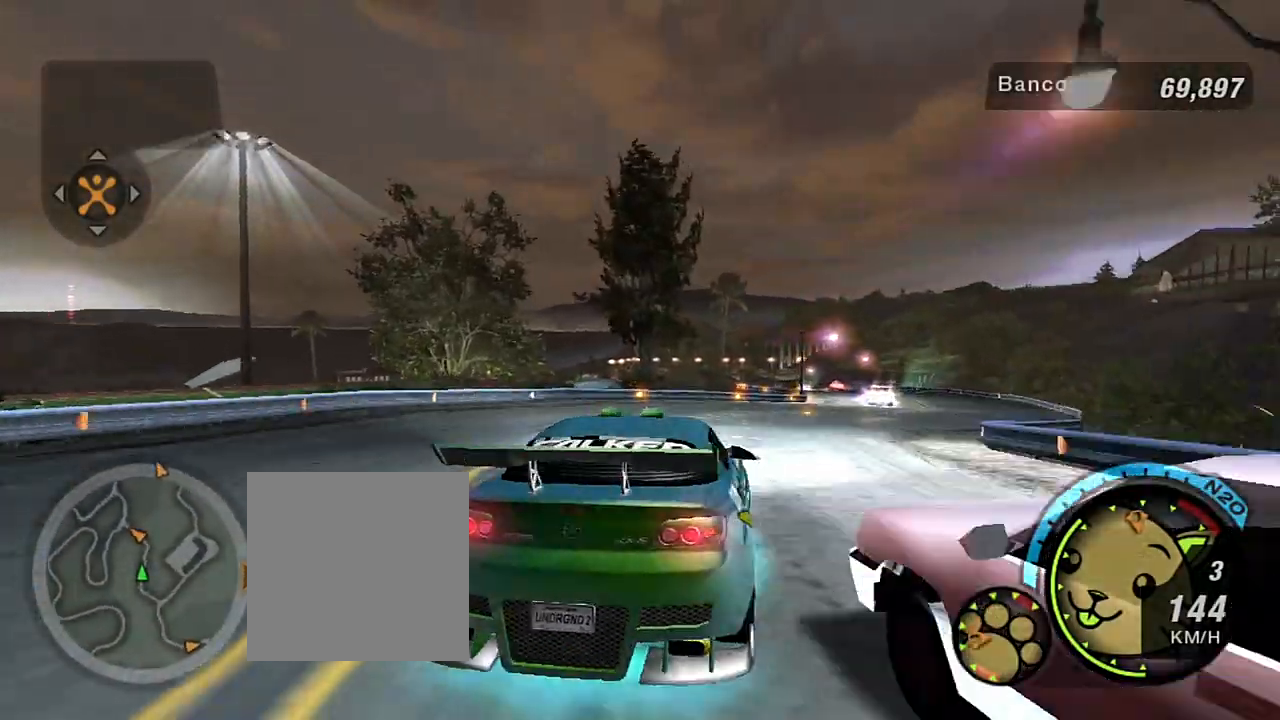
{"buttons": [], "left_stick": "right", "right_stick": "center", "events": [[133, "left_stick", "up-right"], [234, "R2", "down"], [234, "left_stick", "center"], [400, "R2", "up"], [434, "left_stick", "right"]]}
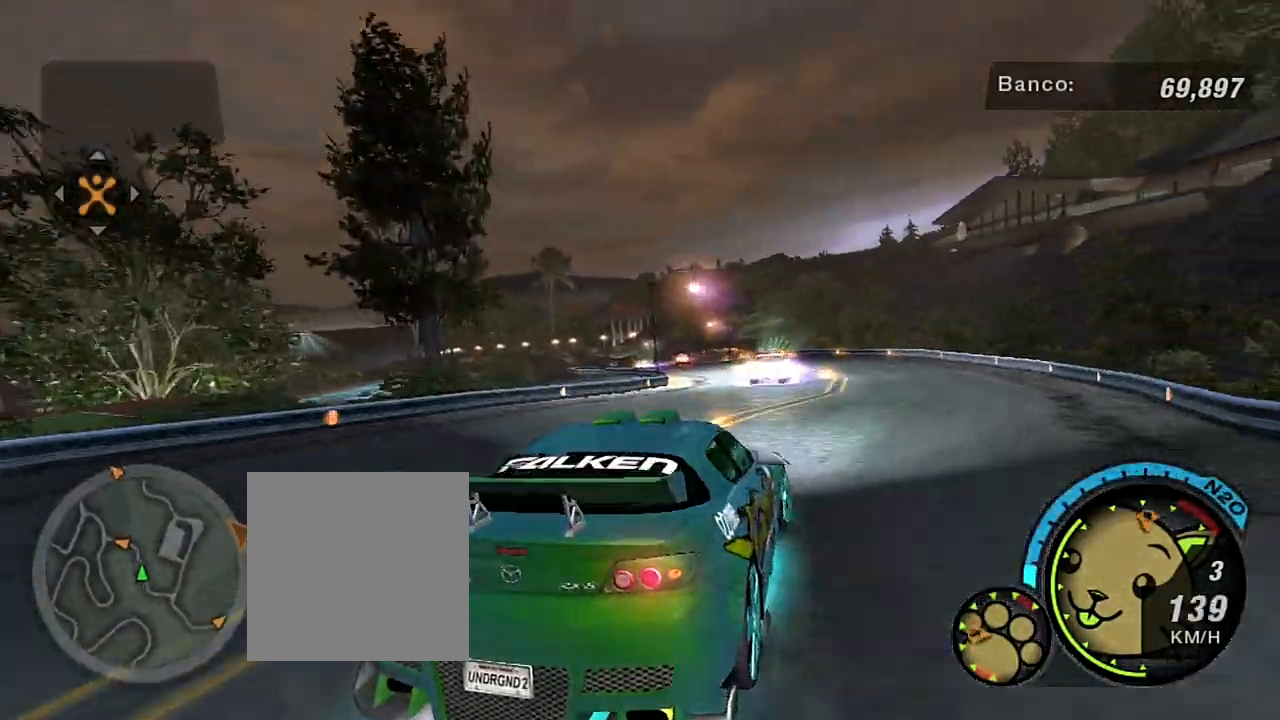
{"buttons": [], "left_stick": "left", "right_stick": "center", "events": [[367, "left_stick", "left"]]}
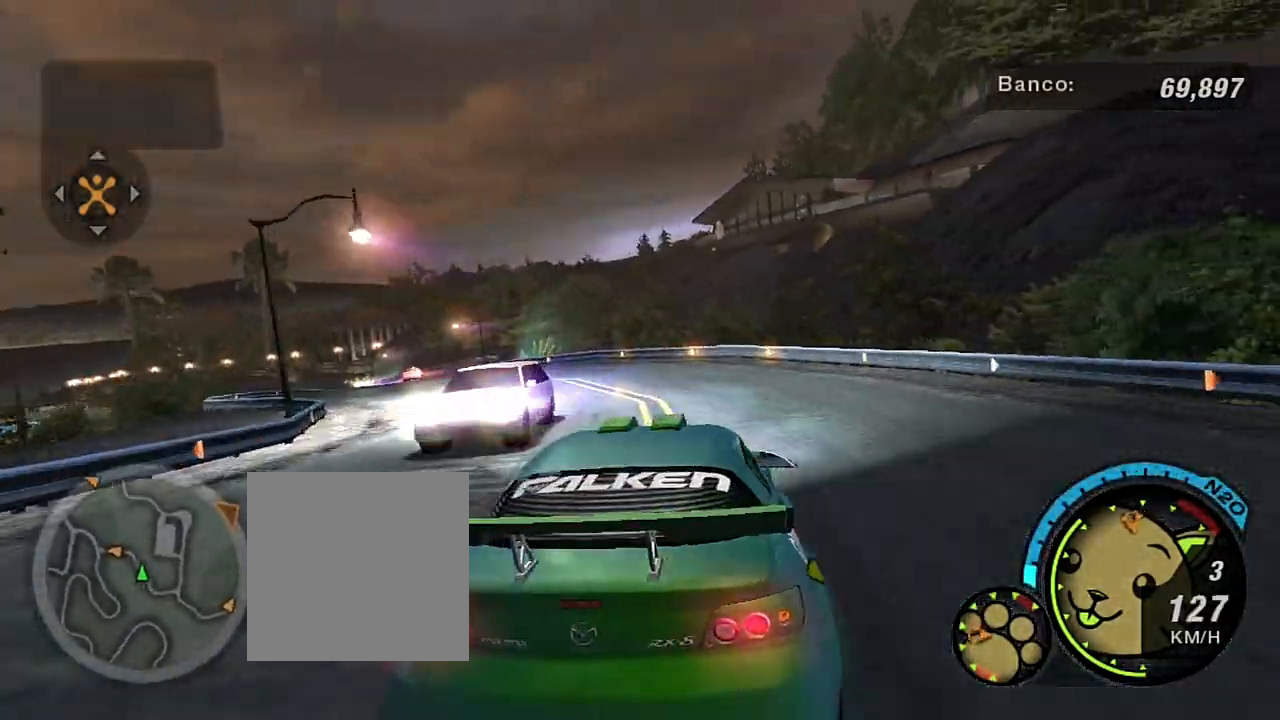
{"buttons": ["R2"], "left_stick": "center", "right_stick": "center", "events": [[234, "R2", "down"], [334, "left_stick", "center"]]}
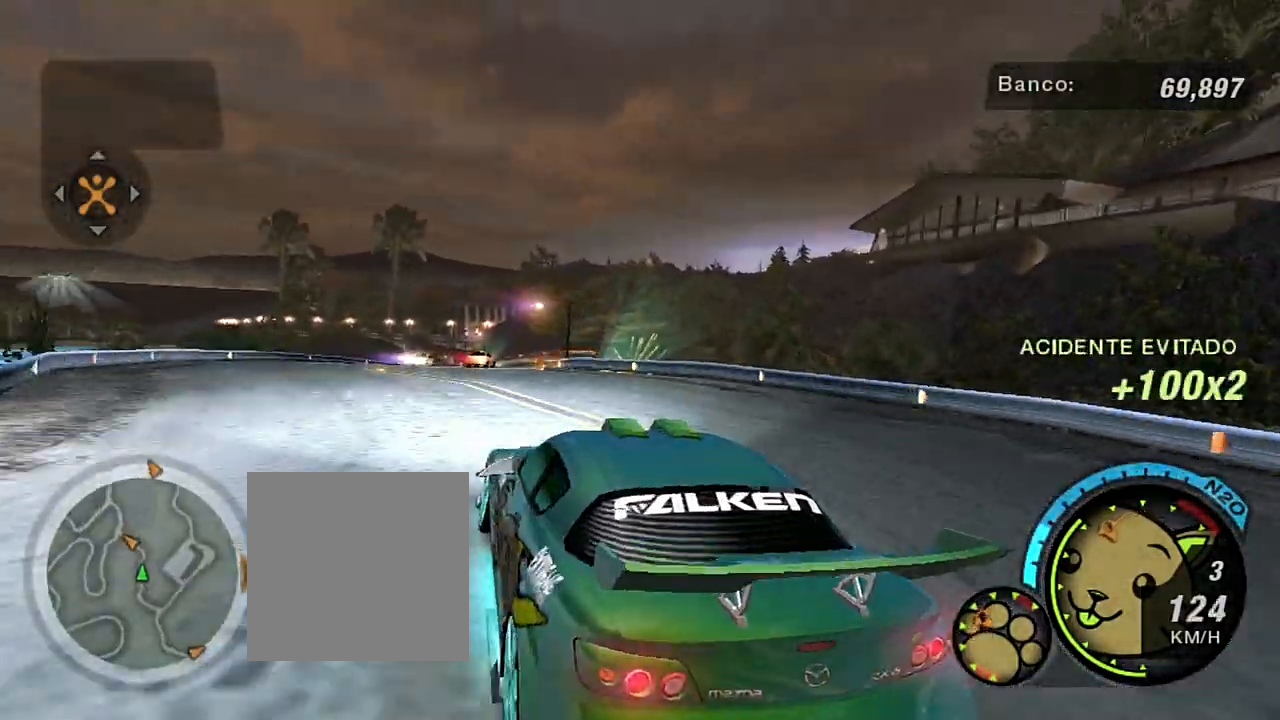
{"buttons": ["R2"], "left_stick": "up-right", "right_stick": "center", "events": [[367, "left_stick", "up-right"]]}
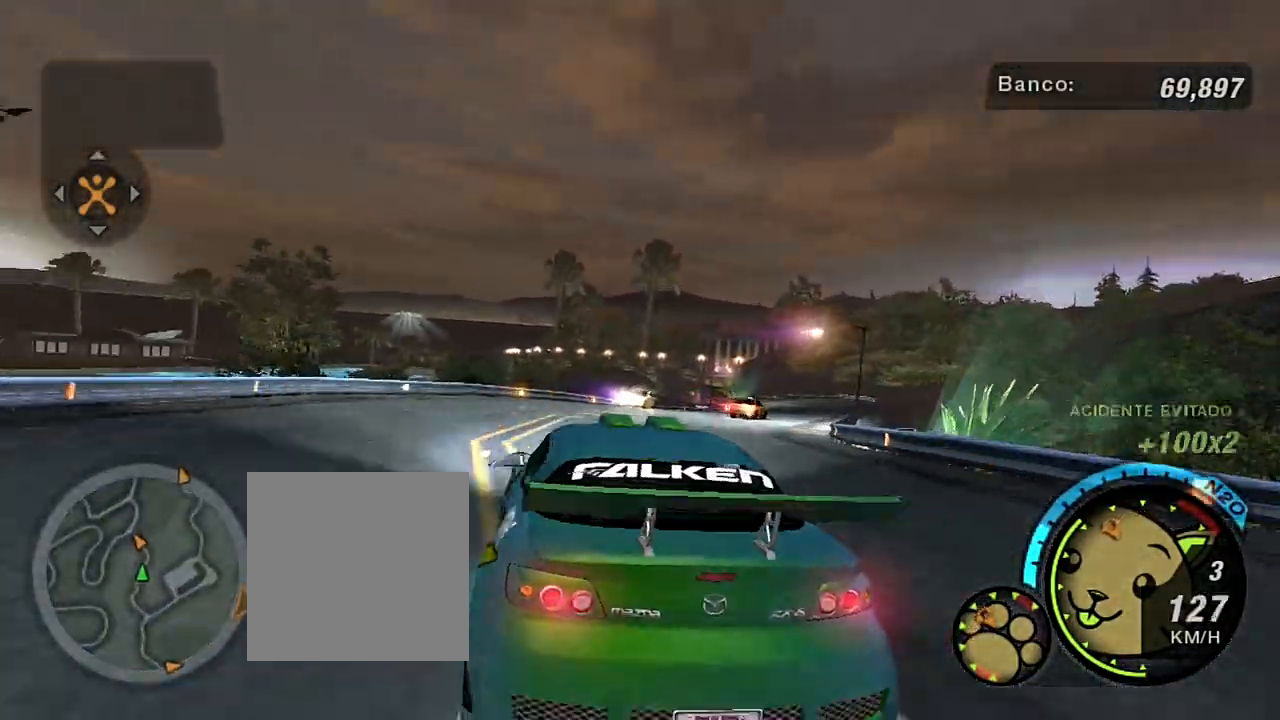
{"buttons": ["R2"], "left_stick": "up-left", "right_stick": "center", "events": [[500, "left_stick", "up-left"]]}
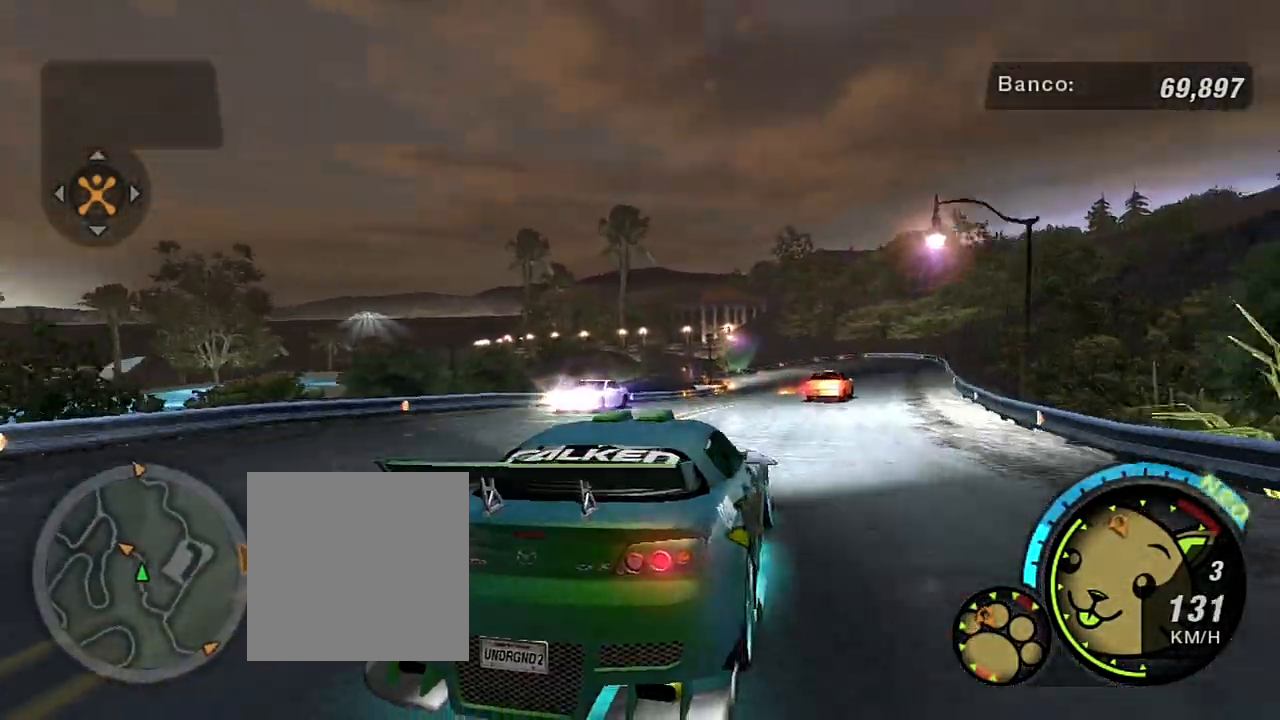
{"buttons": ["R2"], "left_stick": "left", "right_stick": "center", "events": [[134, "left_stick", "center"], [234, "left_stick", "left"]]}
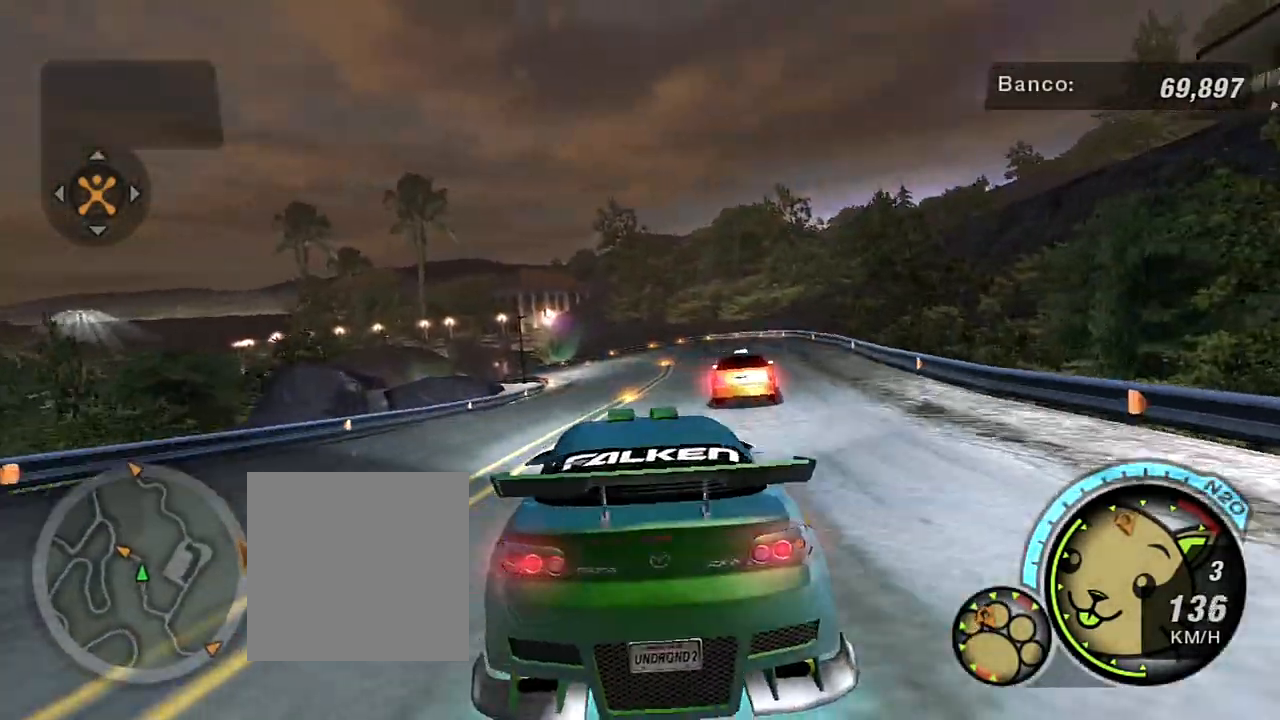
{"buttons": ["R2"], "left_stick": "up", "right_stick": "center", "events": [[167, "left_stick", "right"], [467, "left_stick", "up"]]}
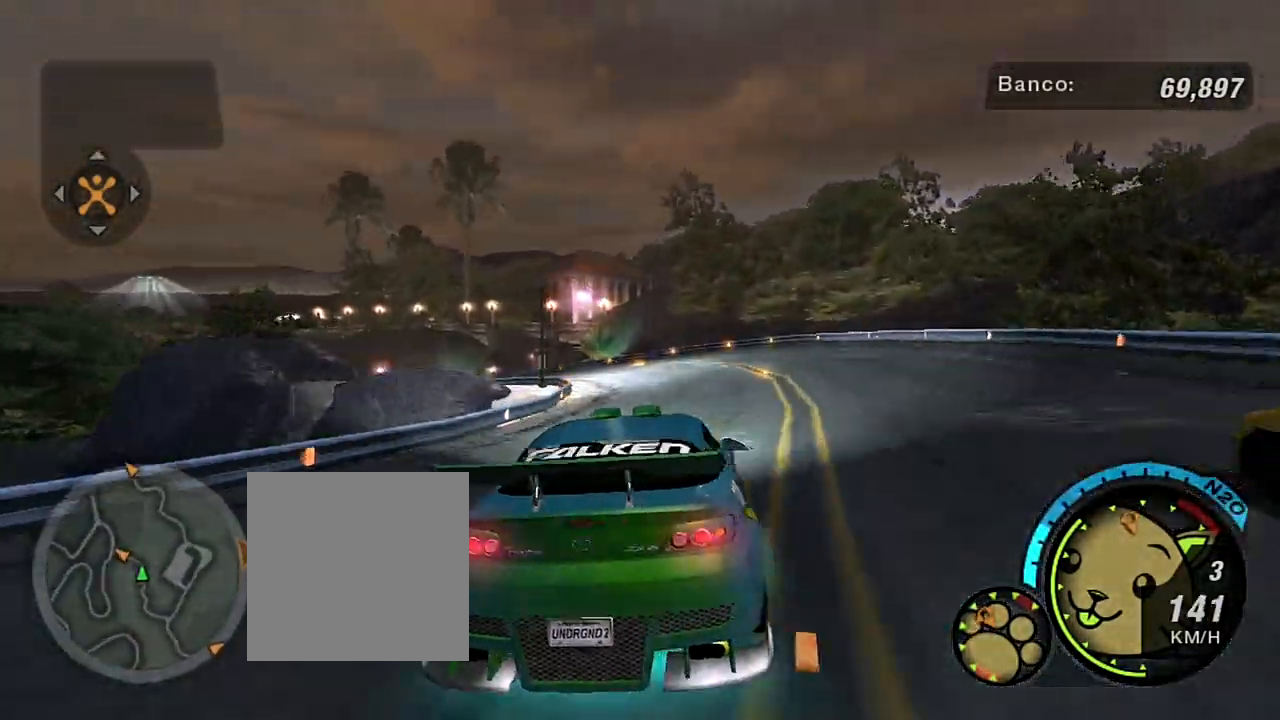
{"buttons": ["R2"], "left_stick": "left", "right_stick": "center", "events": [[33, "left_stick", "left"], [433, "left_stick", "center"], [500, "left_stick", "left"]]}
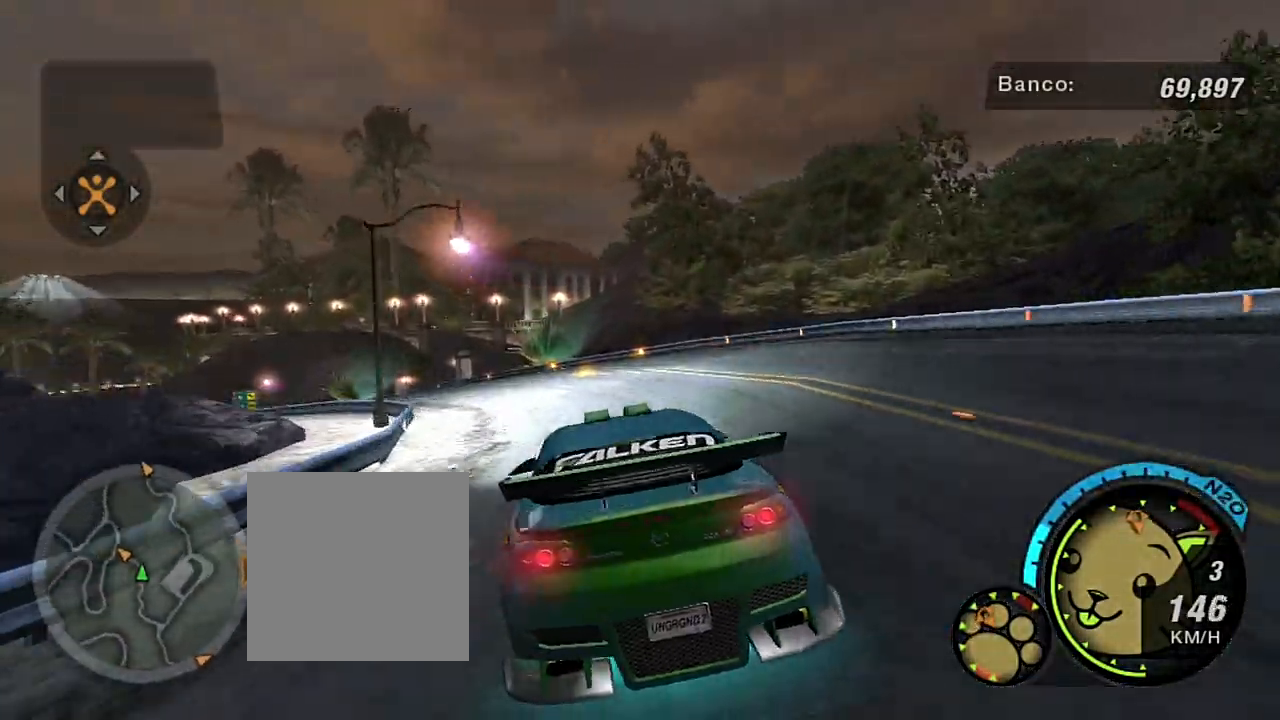
{"buttons": ["R2"], "left_stick": "left", "right_stick": "center", "events": []}
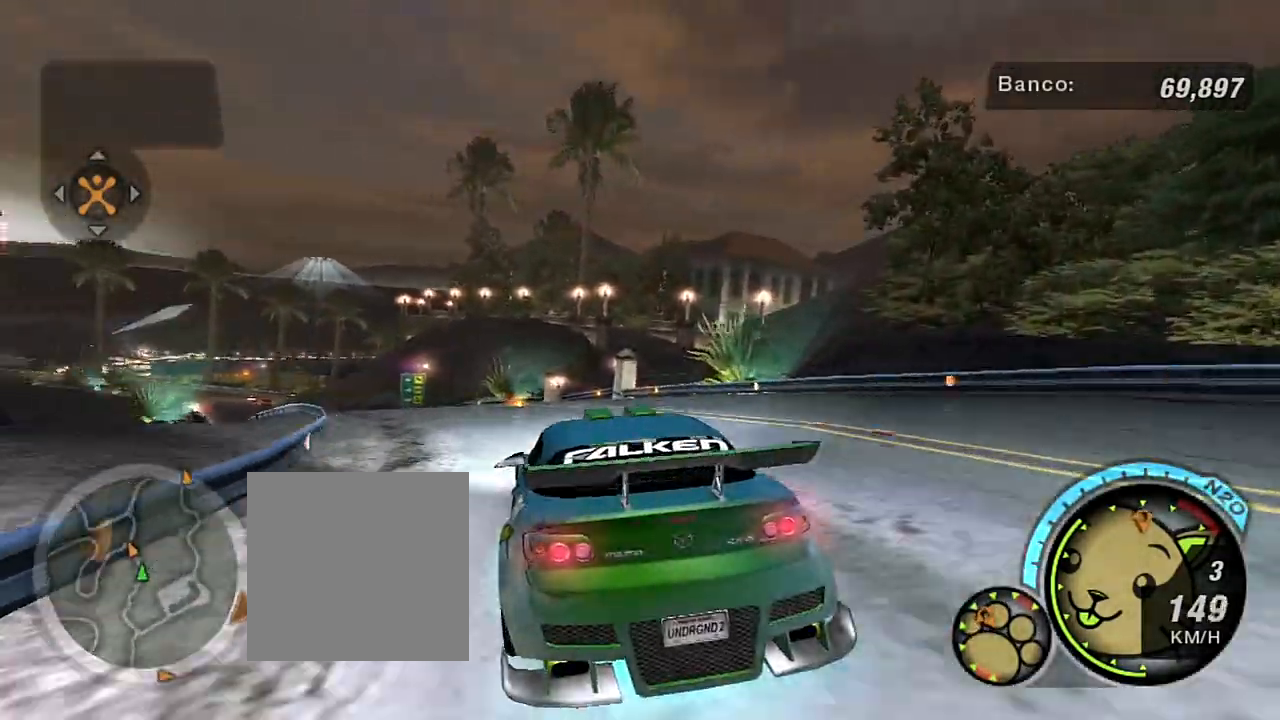
{"buttons": ["R2"], "left_stick": "left", "right_stick": "center", "events": [[34, "left_stick", "center"], [167, "left_stick", "left"], [368, "left_stick", "up-left"], [468, "left_stick", "left"]]}
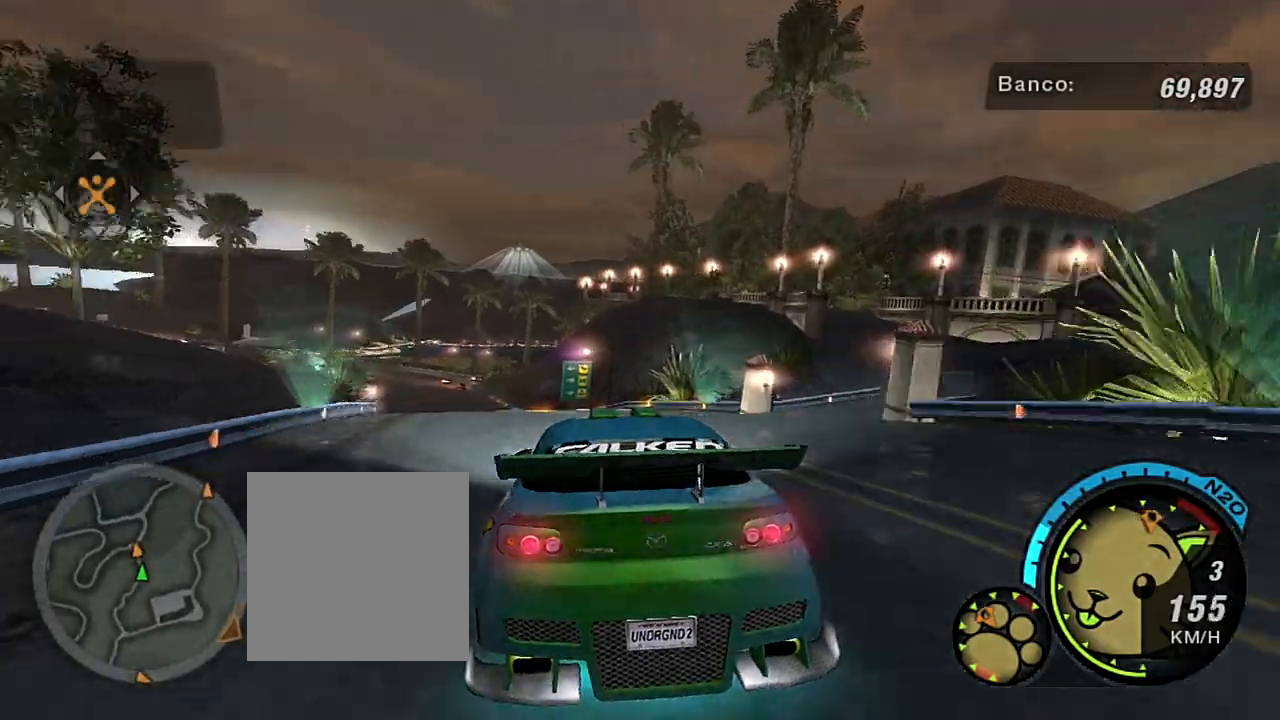
{"buttons": ["R2"], "left_stick": "center", "right_stick": "center", "events": [[167, "left_stick", "center"], [300, "left_stick", "left"], [434, "left_stick", "center"]]}
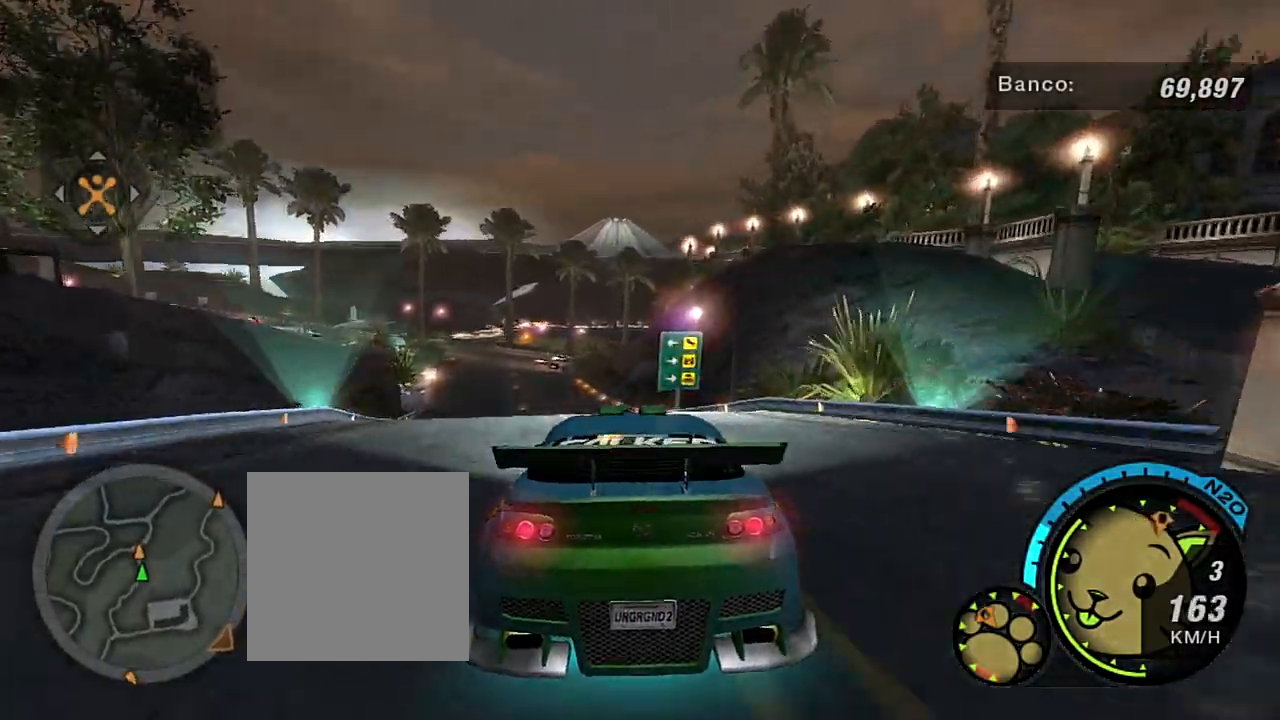
{"buttons": ["R2"], "left_stick": "center", "right_stick": "center", "events": [[33, "left_stick", "up-left"], [166, "left_stick", "center"], [266, "R1", "down"], [367, "left_stick", "up-left"], [400, "R1", "up"], [467, "left_stick", "center"]]}
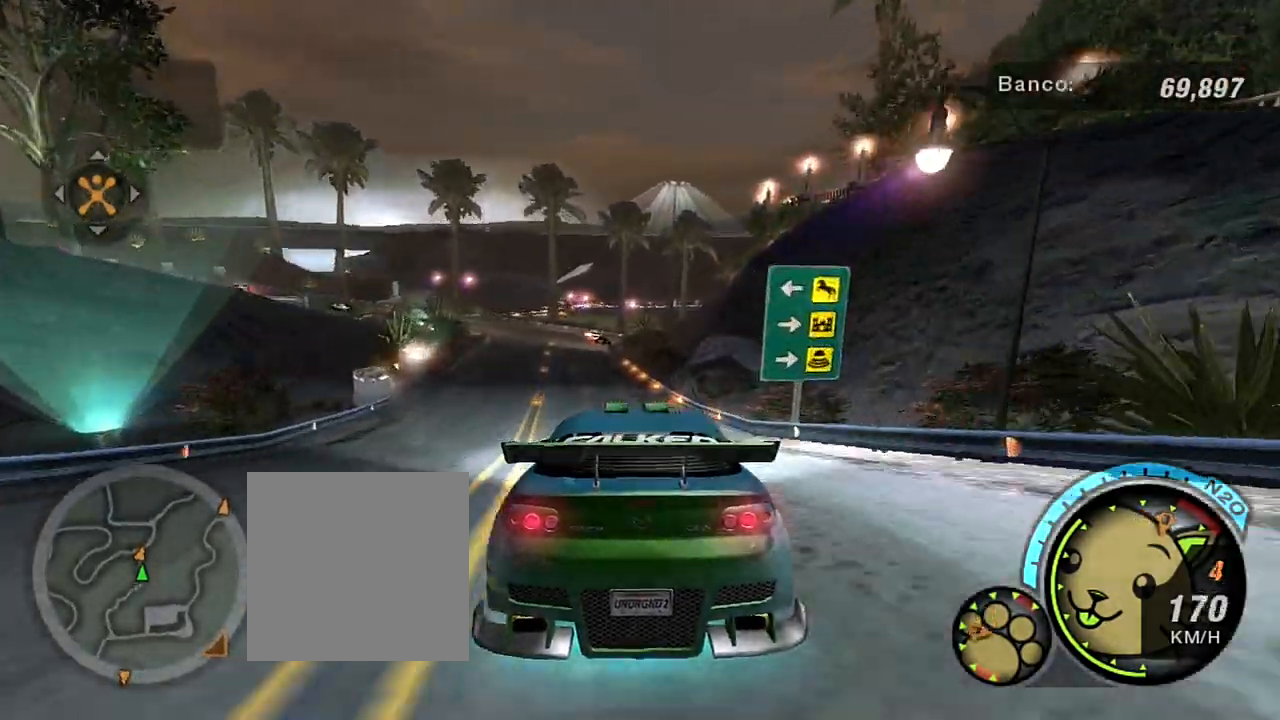
{"buttons": ["R2"], "left_stick": "down-left", "right_stick": "center", "events": [[133, "left_stick", "left"], [234, "left_stick", "center"], [434, "left_stick", "left"], [500, "left_stick", "down-left"]]}
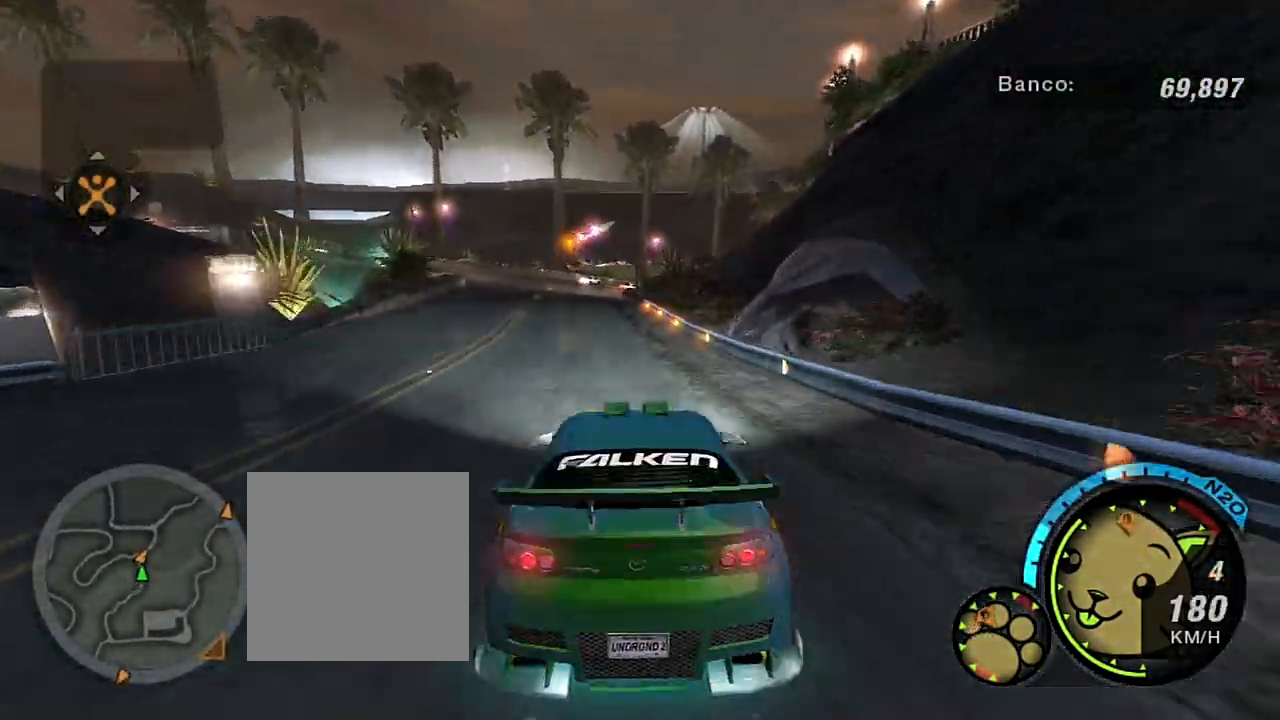
{"buttons": [], "left_stick": "down-left", "right_stick": "center", "events": [[134, "left_stick", "center"], [234, "R2", "up"], [468, "left_stick", "down-left"]]}
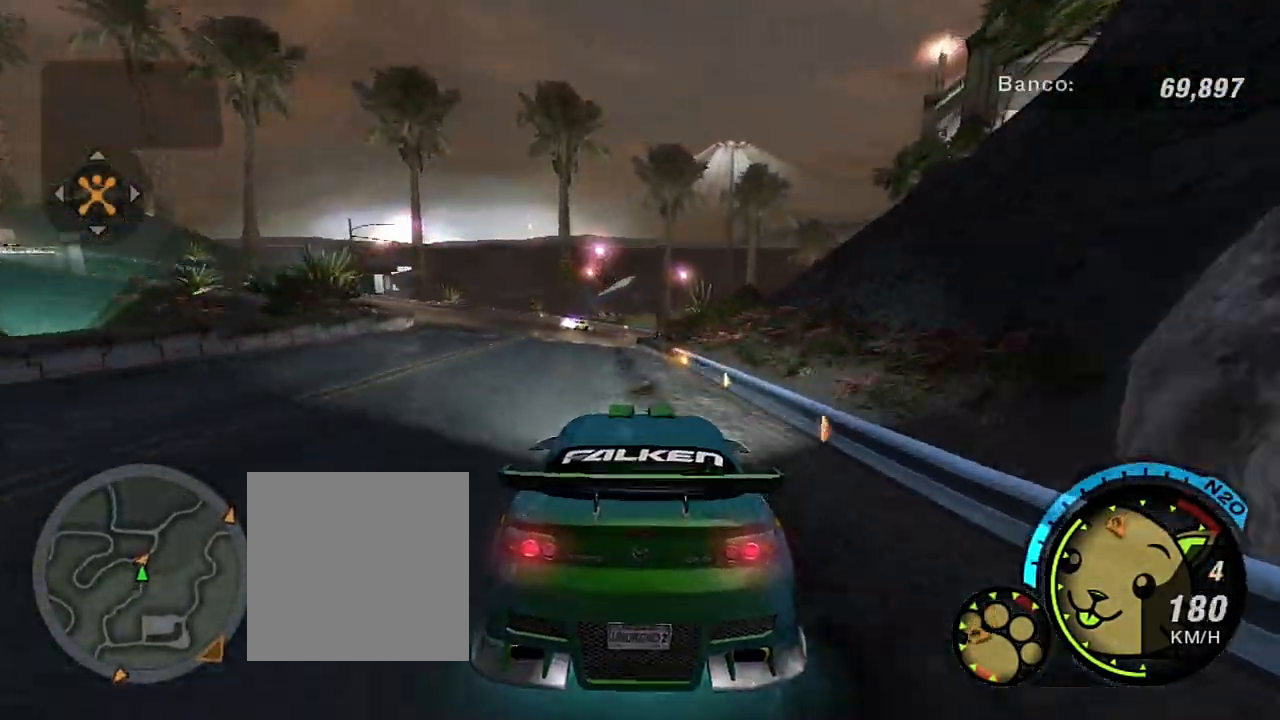
{"buttons": [], "left_stick": "center", "right_stick": "center", "events": [[234, "left_stick", "down"], [267, "L2", "down"], [334, "left_stick", "center"], [434, "L2", "up"]]}
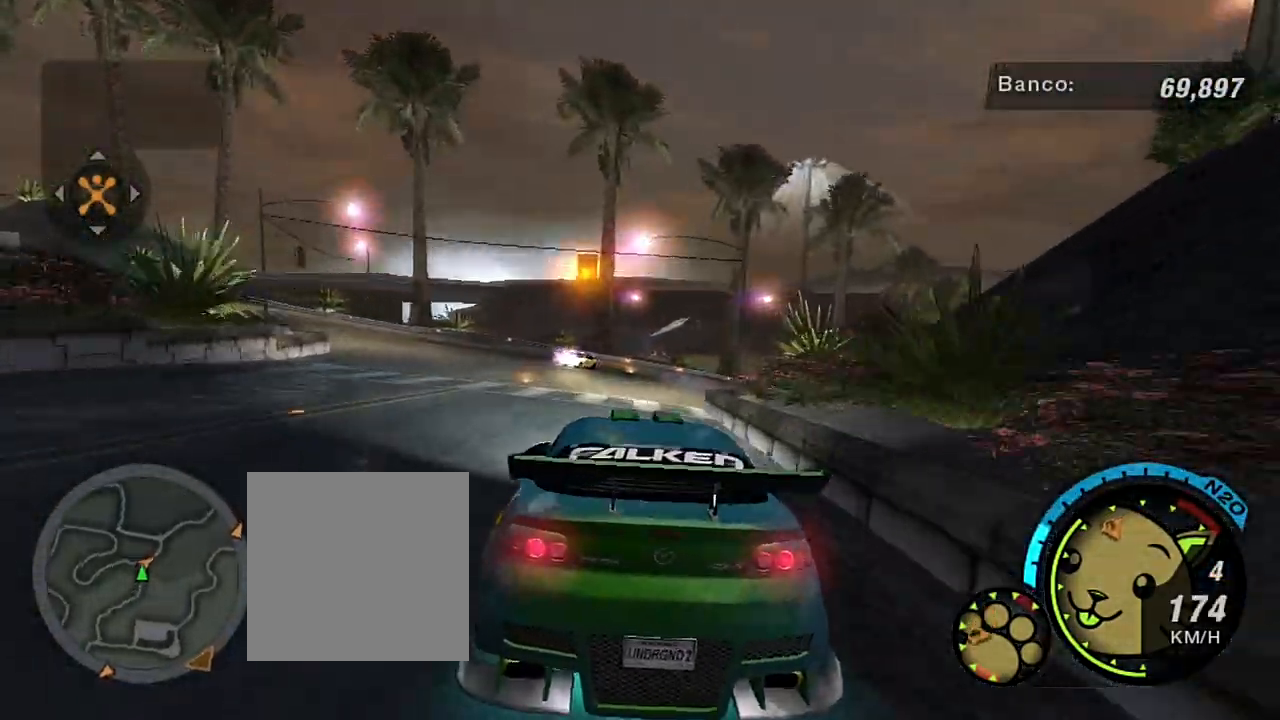
{"buttons": [], "left_stick": "right", "right_stick": "center", "events": [[233, "left_stick", "right"], [300, "L2", "down"], [433, "L2", "up"]]}
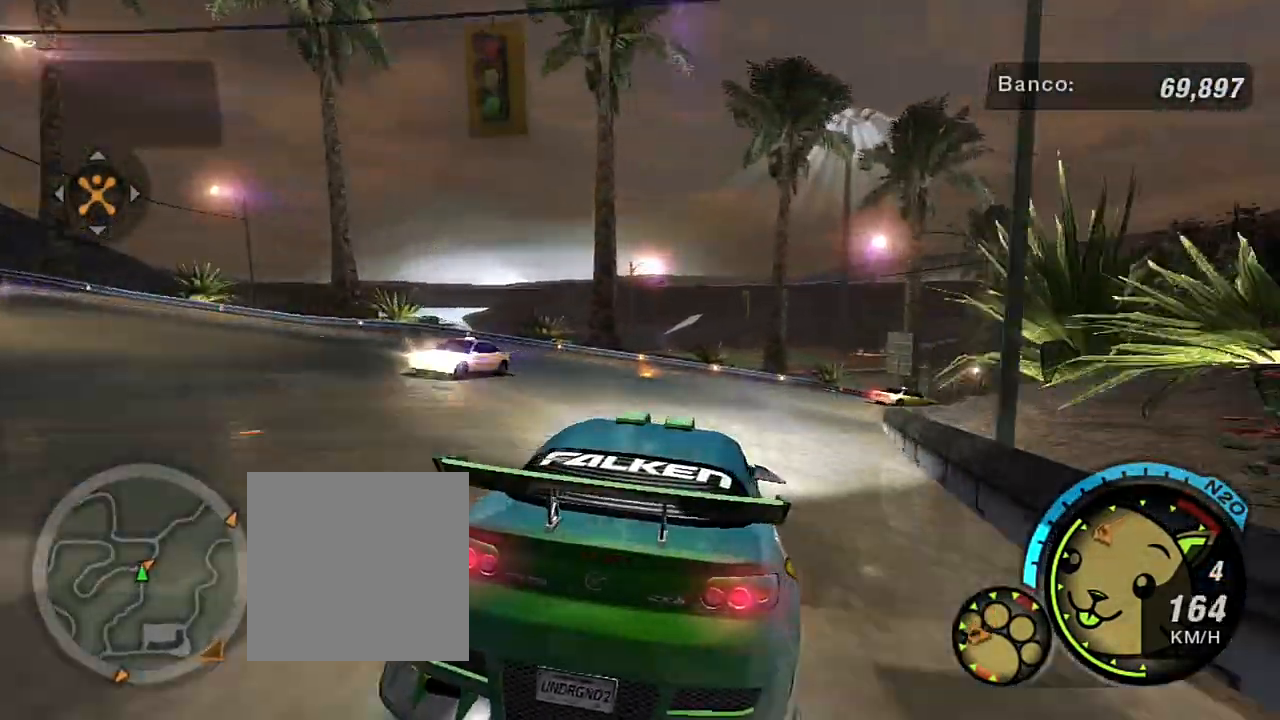
{"buttons": [], "left_stick": "center", "right_stick": "center", "events": [[133, "L2", "down"], [267, "L2", "up"], [400, "left_stick", "center"]]}
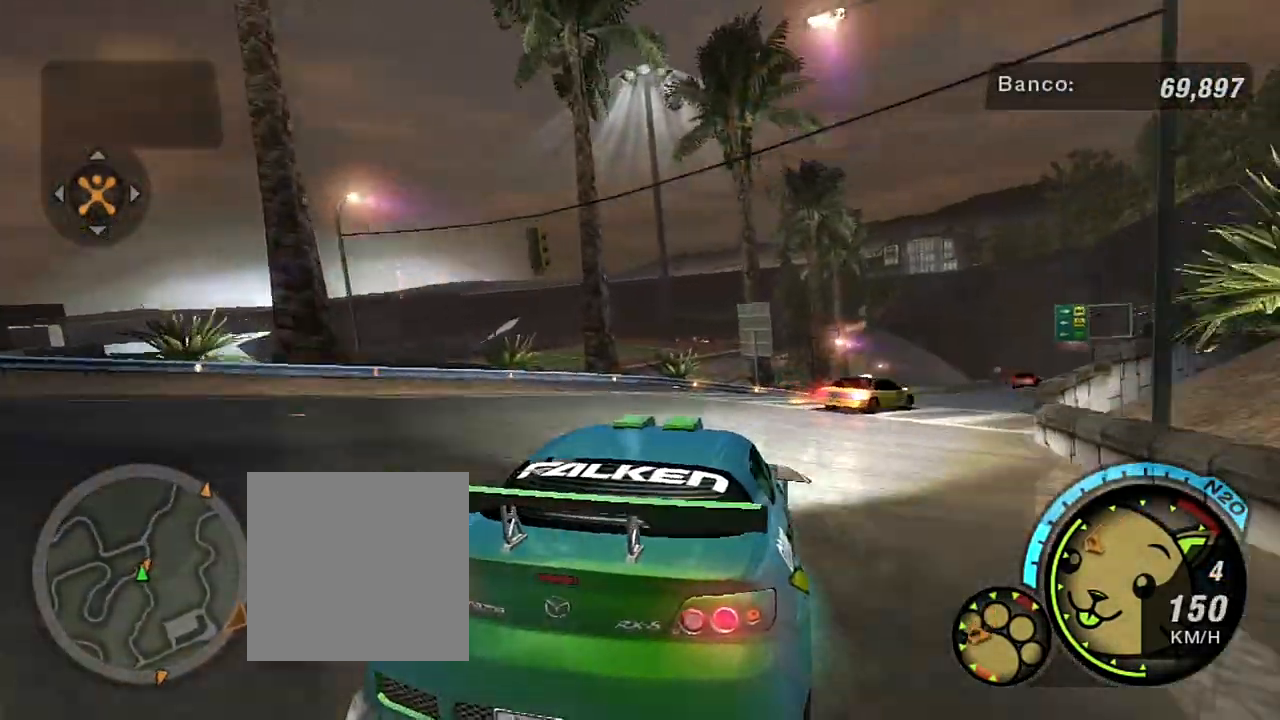
{"buttons": [], "left_stick": "up-right", "right_stick": "center", "events": [[333, "left_stick", "up-right"]]}
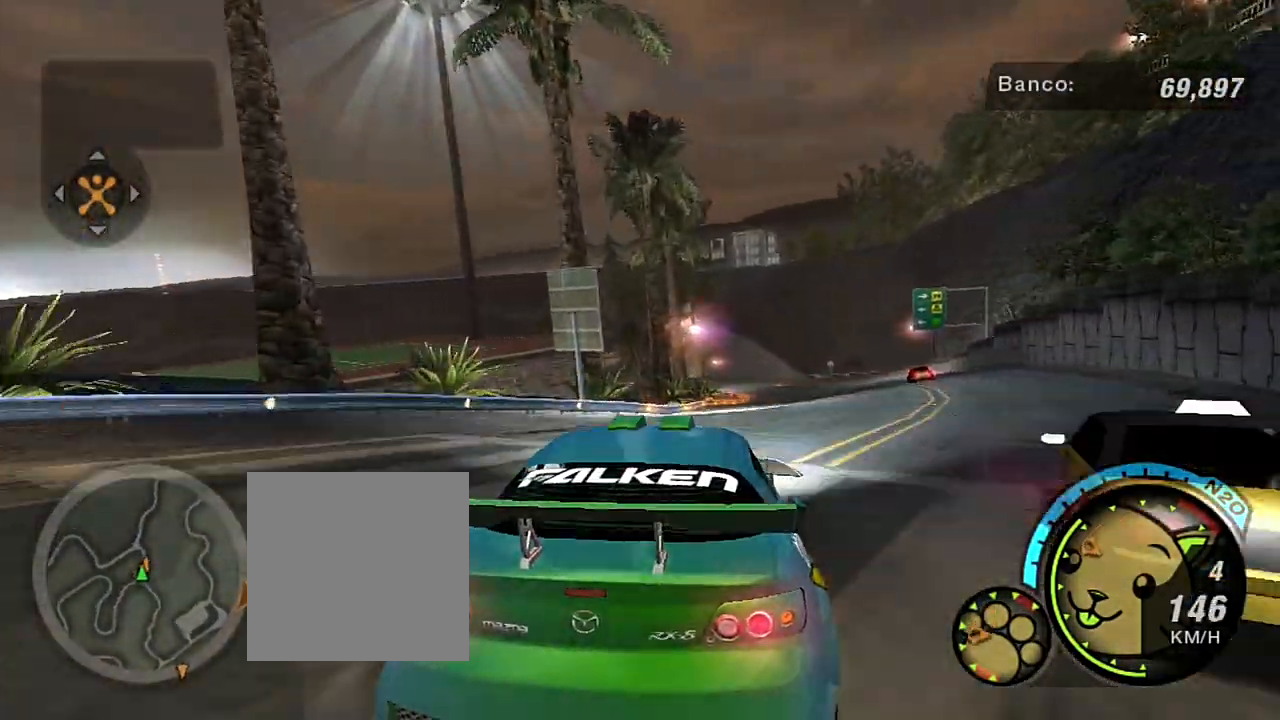
{"buttons": [], "left_stick": "center", "right_stick": "center", "events": [[234, "left_stick", "center"]]}
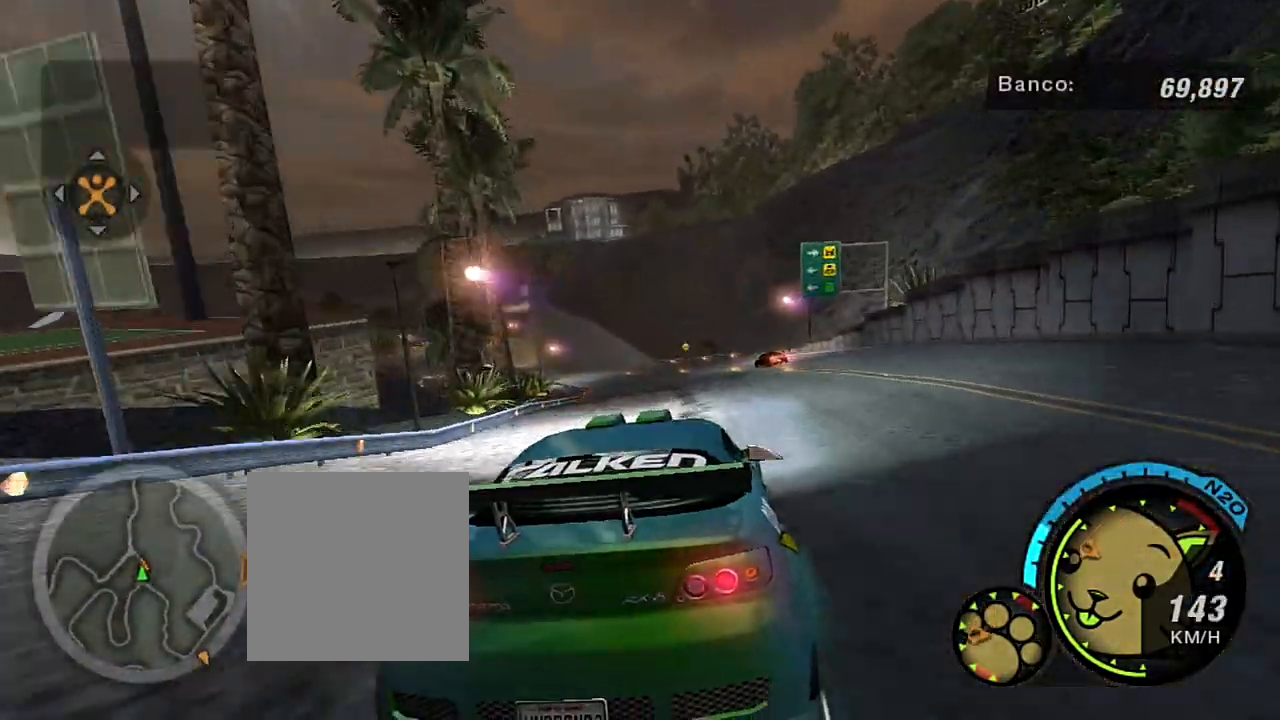
{"buttons": ["R2"], "left_stick": "left", "right_stick": "center", "events": [[33, "R2", "down"], [266, "left_stick", "left"]]}
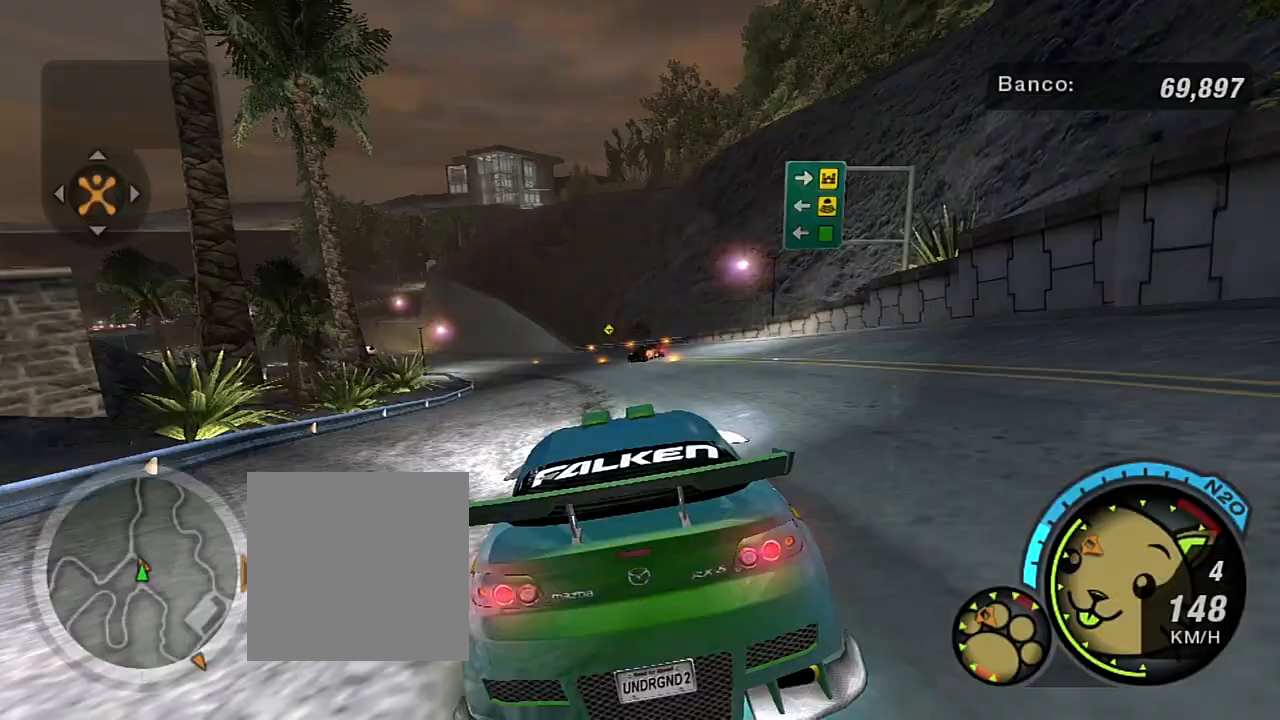
{"buttons": ["R2"], "left_stick": "center", "right_stick": "center", "events": [[133, "left_stick", "center"]]}
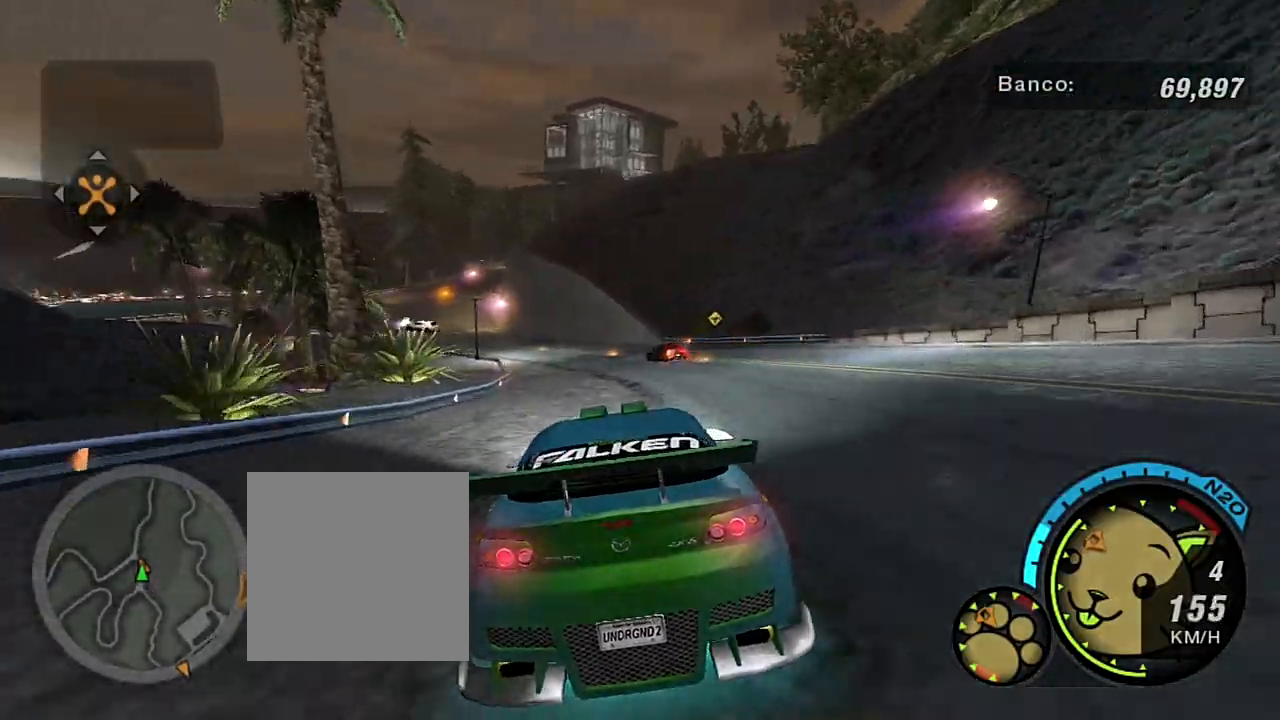
{"buttons": [], "left_stick": "left", "right_stick": "center", "events": [[367, "left_stick", "left"], [433, "R2", "up"]]}
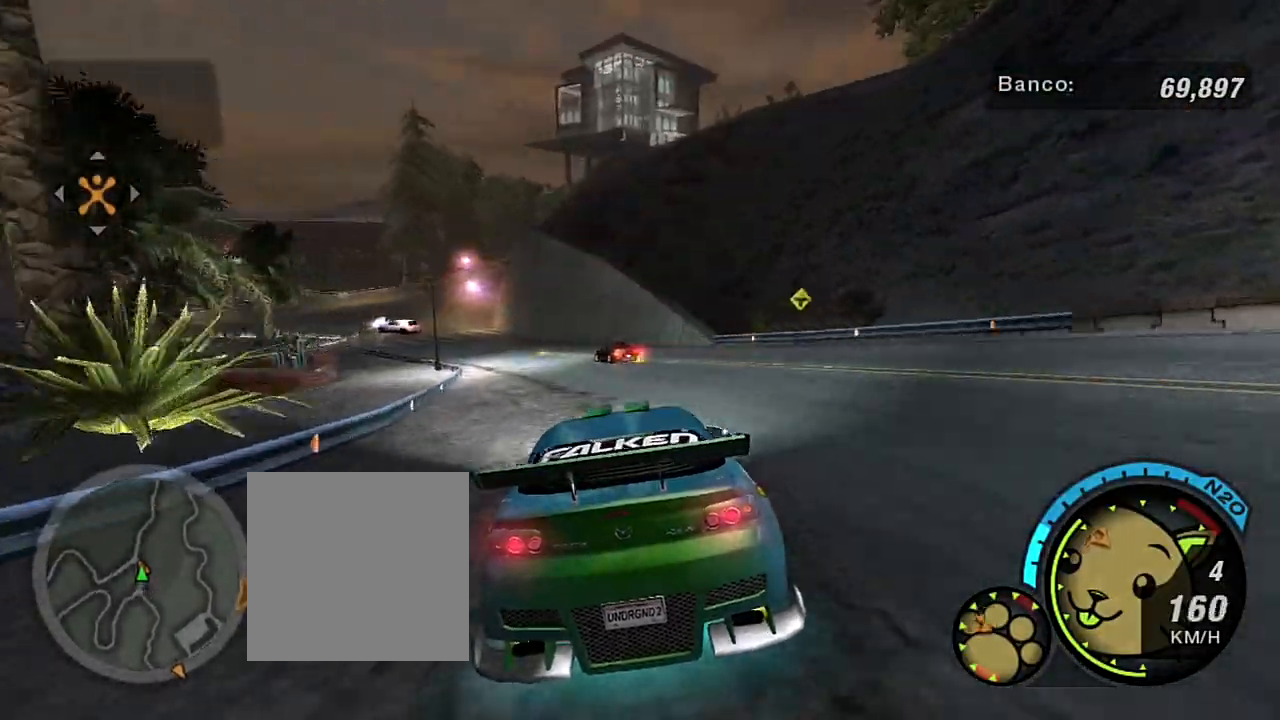
{"buttons": ["L2"], "left_stick": "center", "right_stick": "center", "events": [[67, "left_stick", "center"], [267, "L2", "down"], [267, "left_stick", "left"], [400, "left_stick", "center"]]}
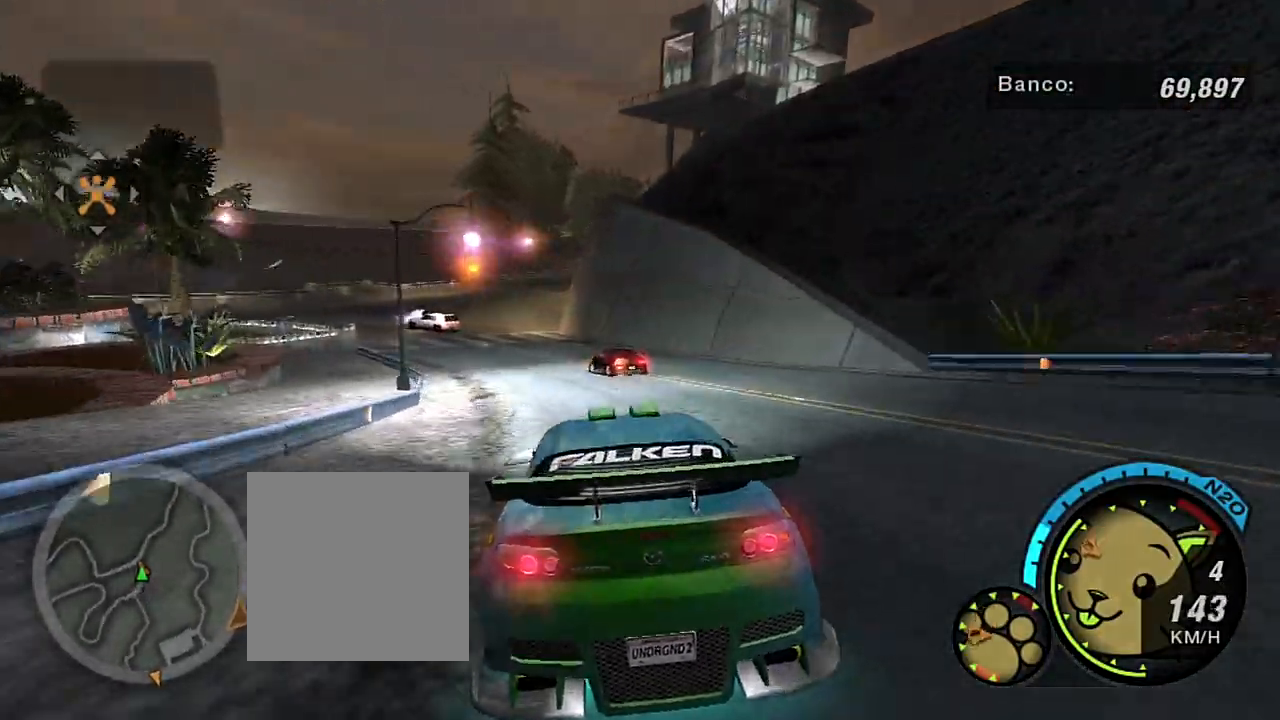
{"buttons": [], "left_stick": "down-left", "right_stick": "center", "events": [[66, "L2", "up"], [133, "left_stick", "left"], [266, "left_stick", "down-left"]]}
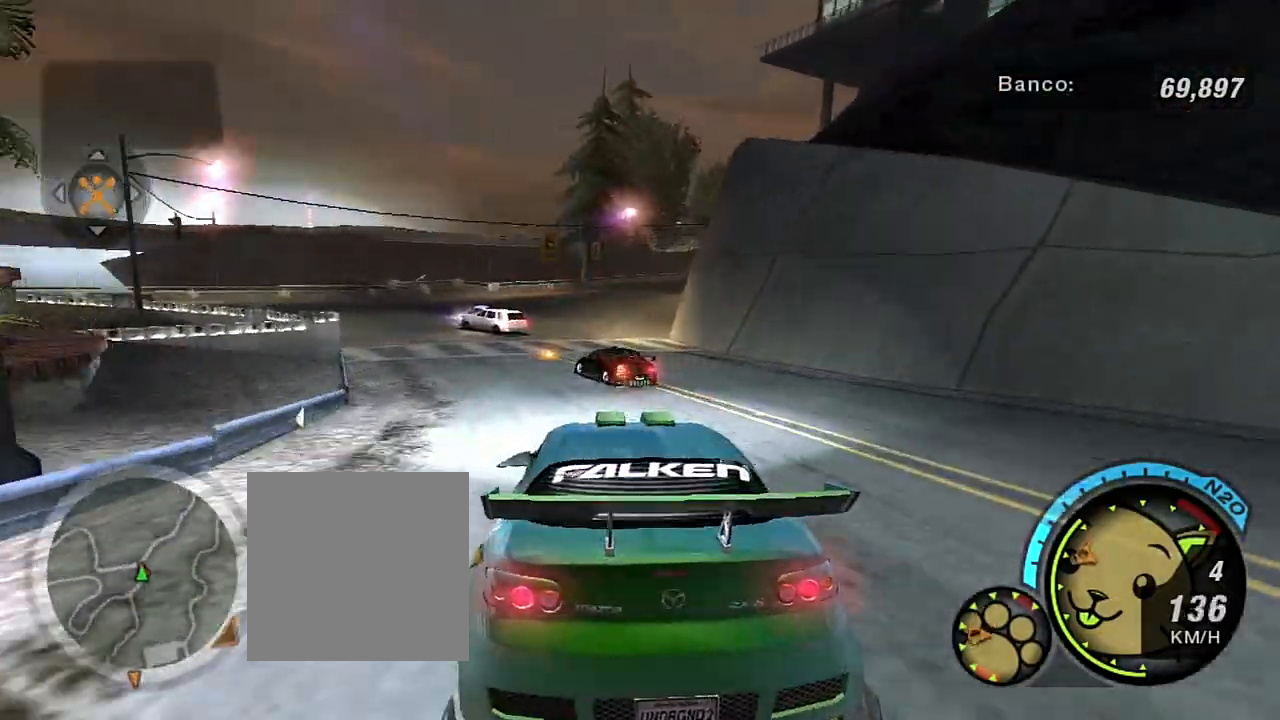
{"buttons": [], "left_stick": "down-left", "right_stick": "center", "events": [[267, "left_stick", "left"], [400, "left_stick", "down-left"]]}